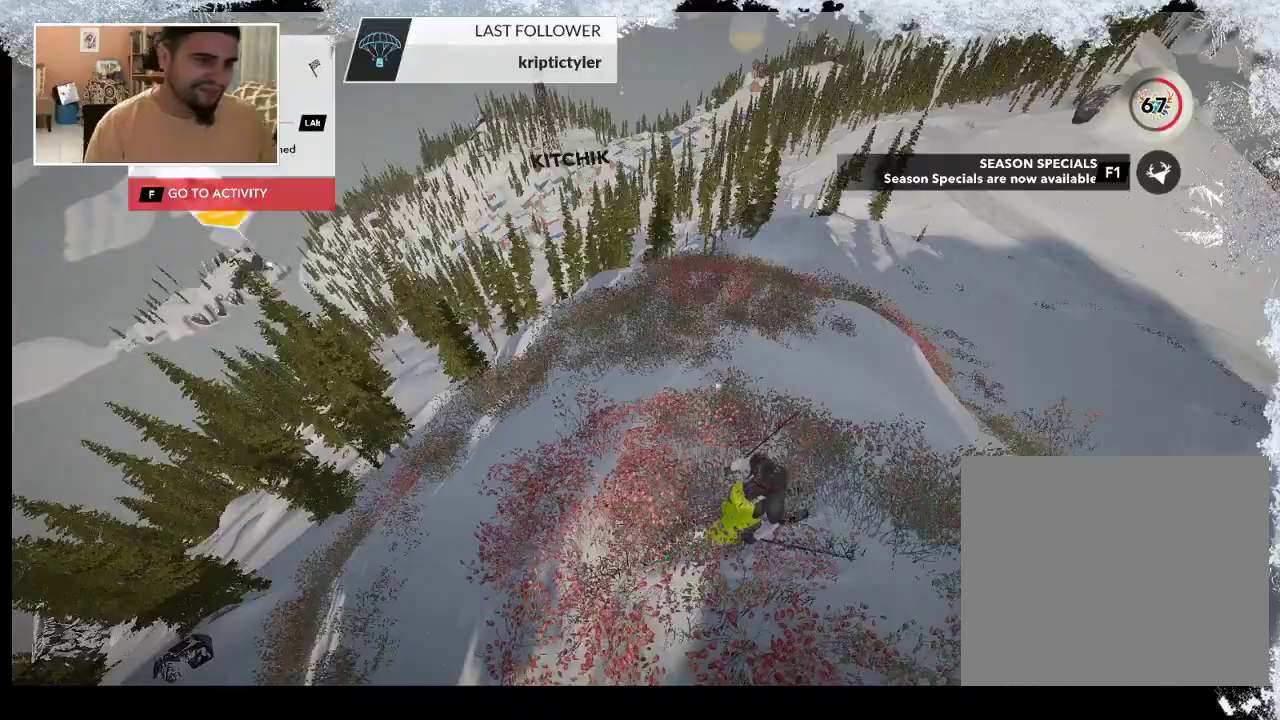
Gameplay with a controller (PlayStation layout); each line is a JSON object with the inputs held at the frame after it. "events" lists button and stick changes between this image and that frame as [ms after this image, input, new state], when the widget could be followed in between.
{"buttons": [], "left_stick": "center", "right_stick": "left", "events": [[167, "right_stick", "left"]]}
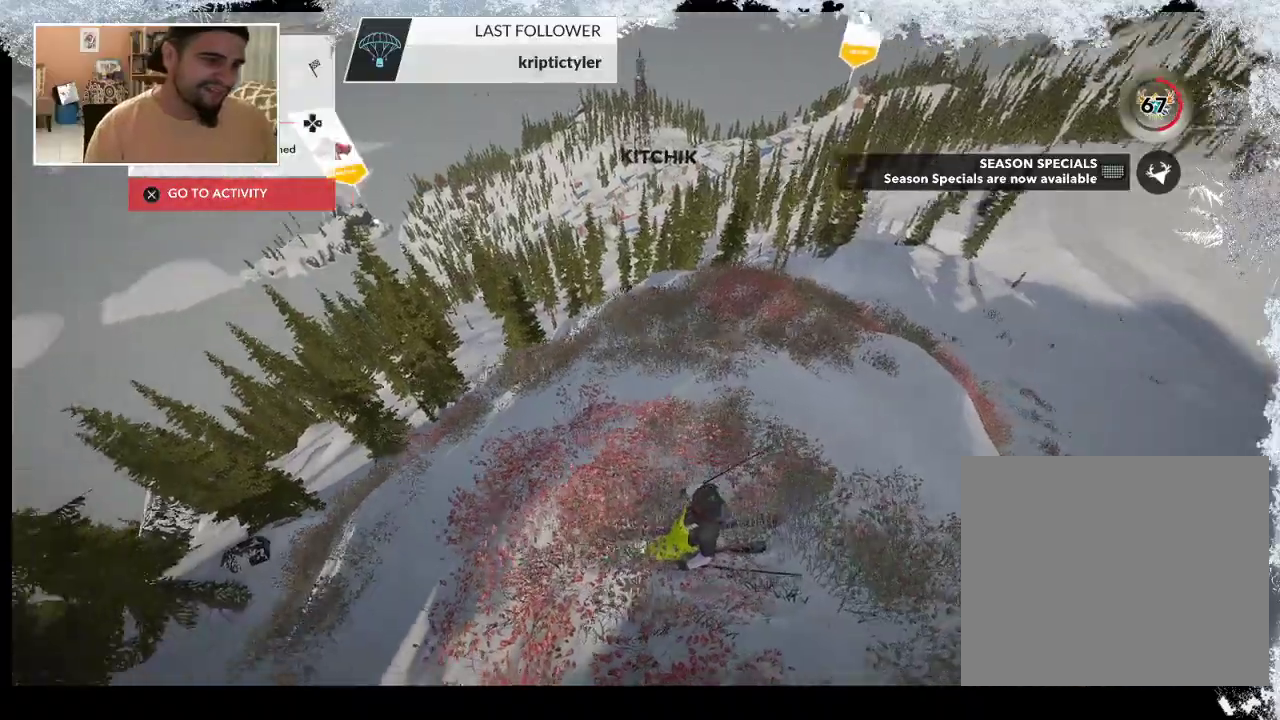
{"buttons": [], "left_stick": "center", "right_stick": "left", "events": []}
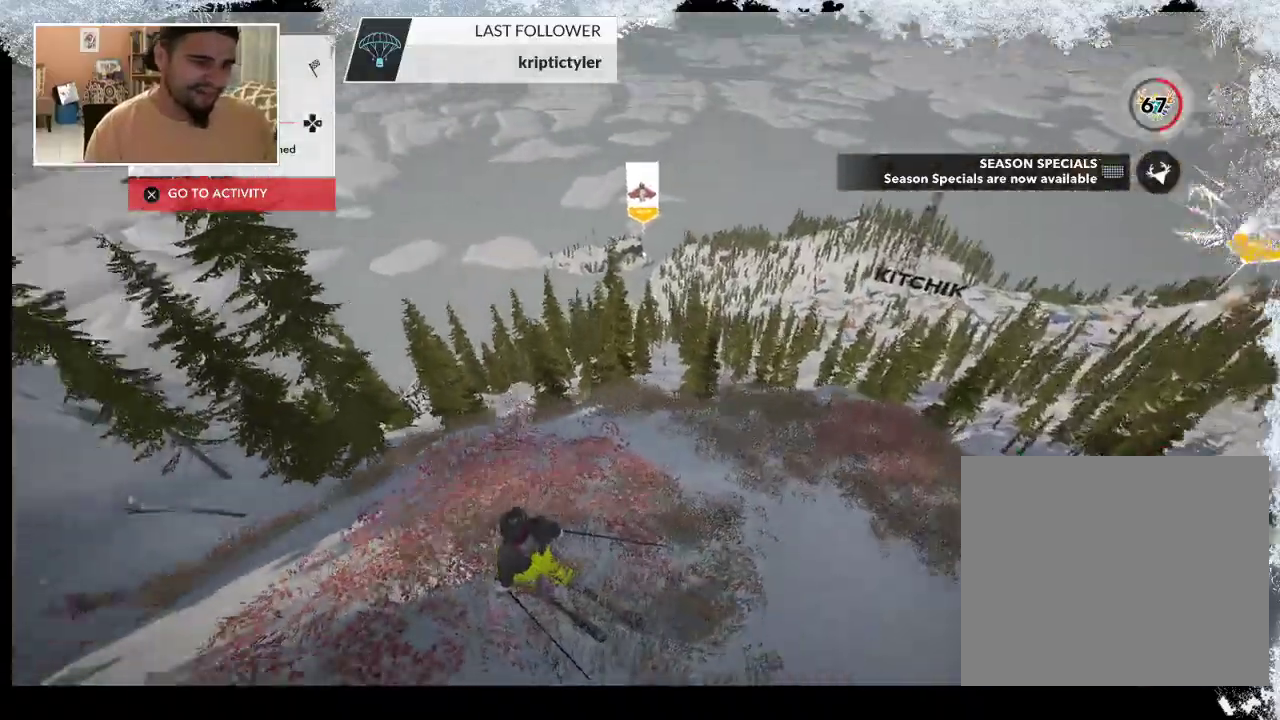
{"buttons": [], "left_stick": "center", "right_stick": "left", "events": []}
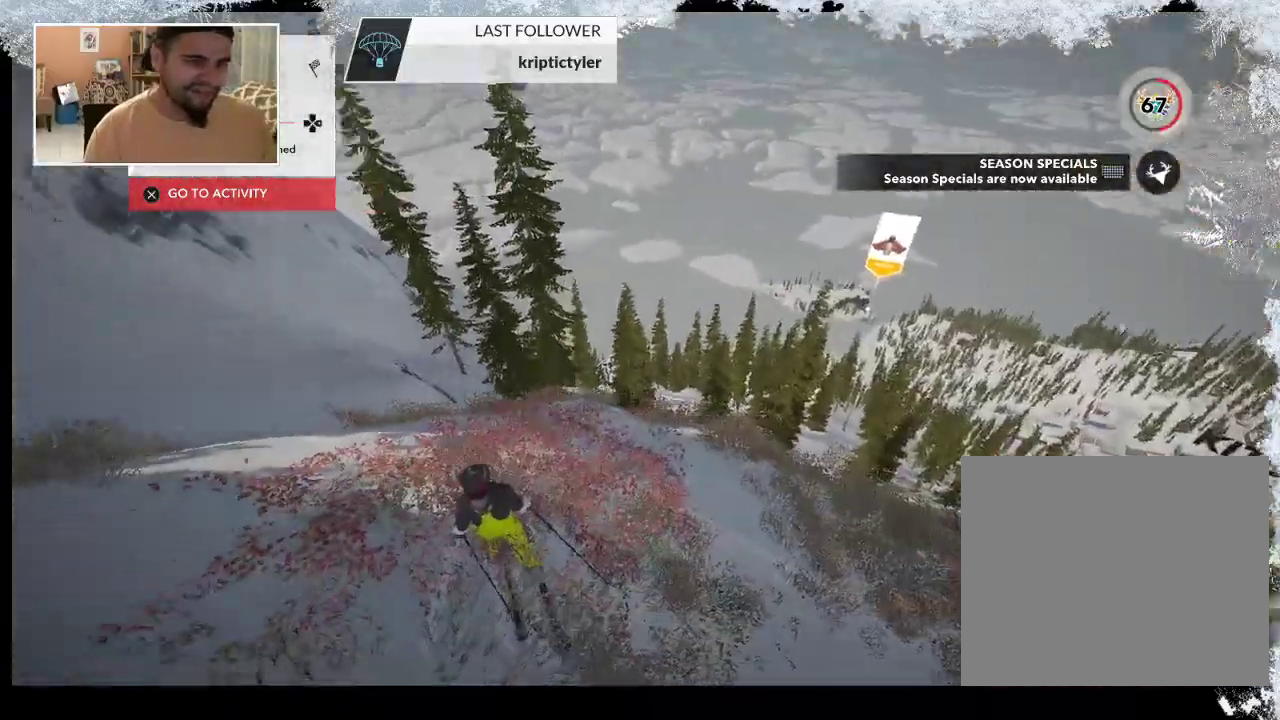
{"buttons": [], "left_stick": "center", "right_stick": "left", "events": []}
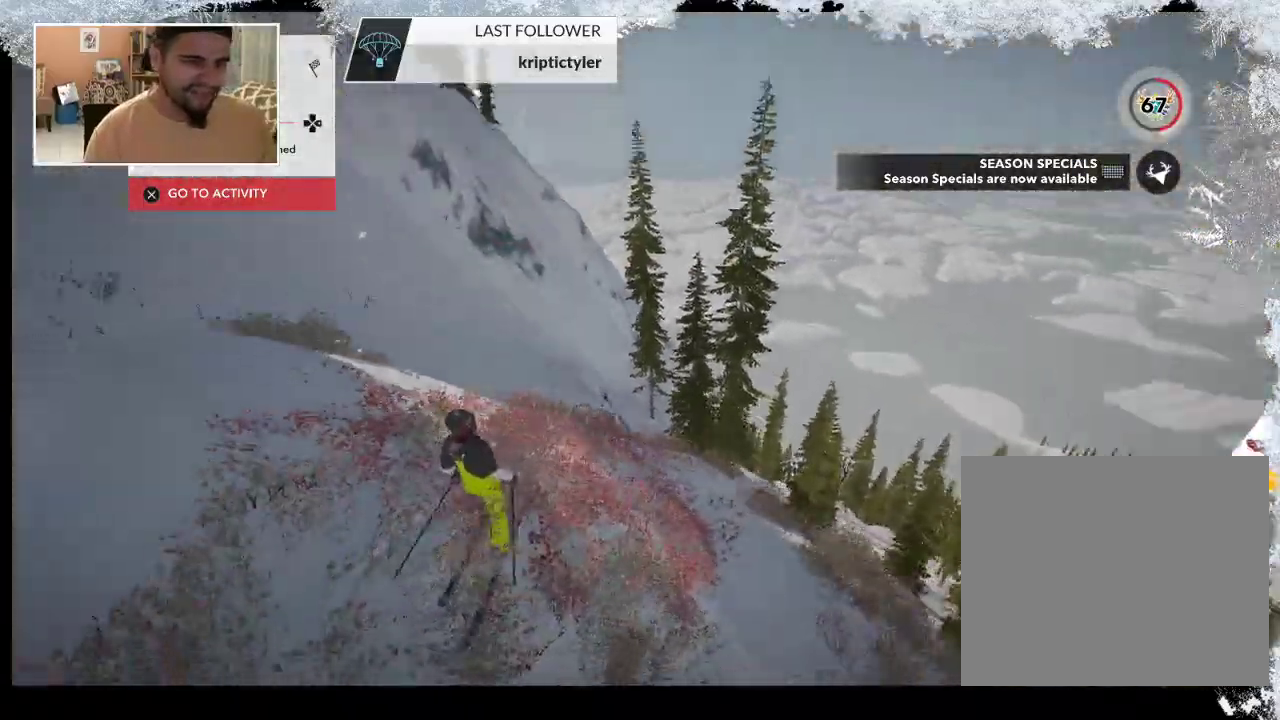
{"buttons": [], "left_stick": "center", "right_stick": "left", "events": []}
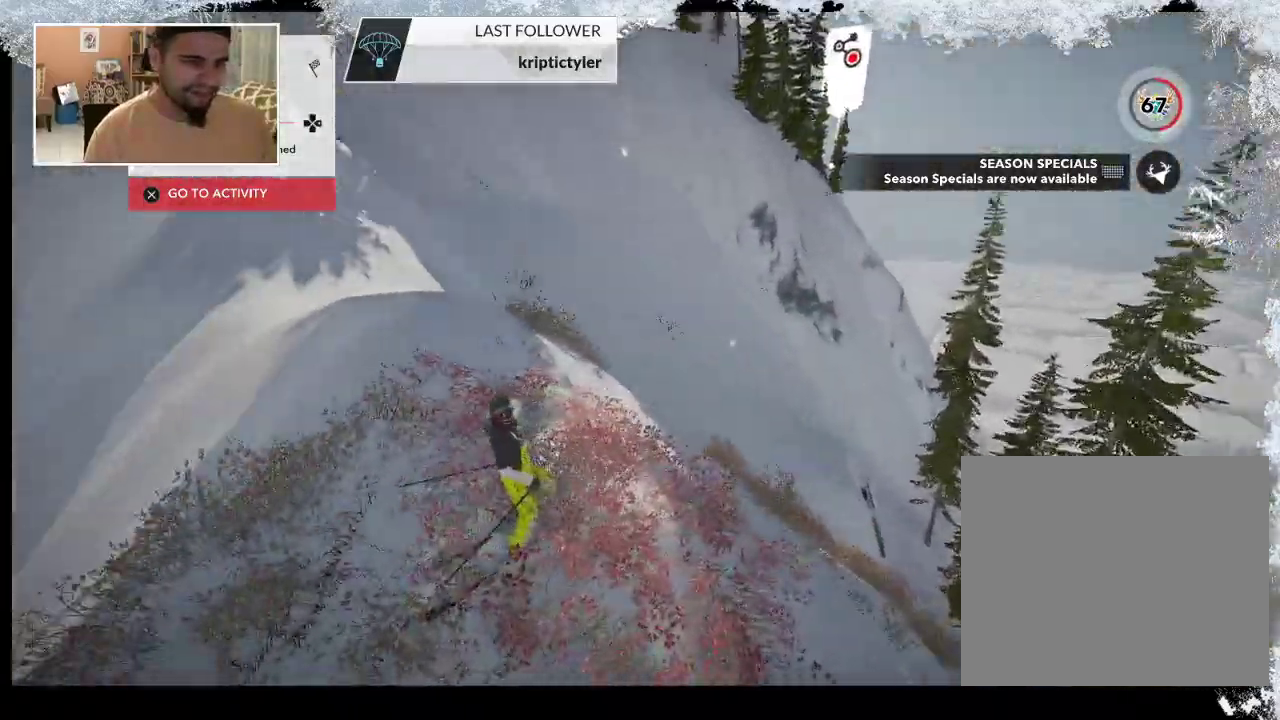
{"buttons": [], "left_stick": "center", "right_stick": "left", "events": []}
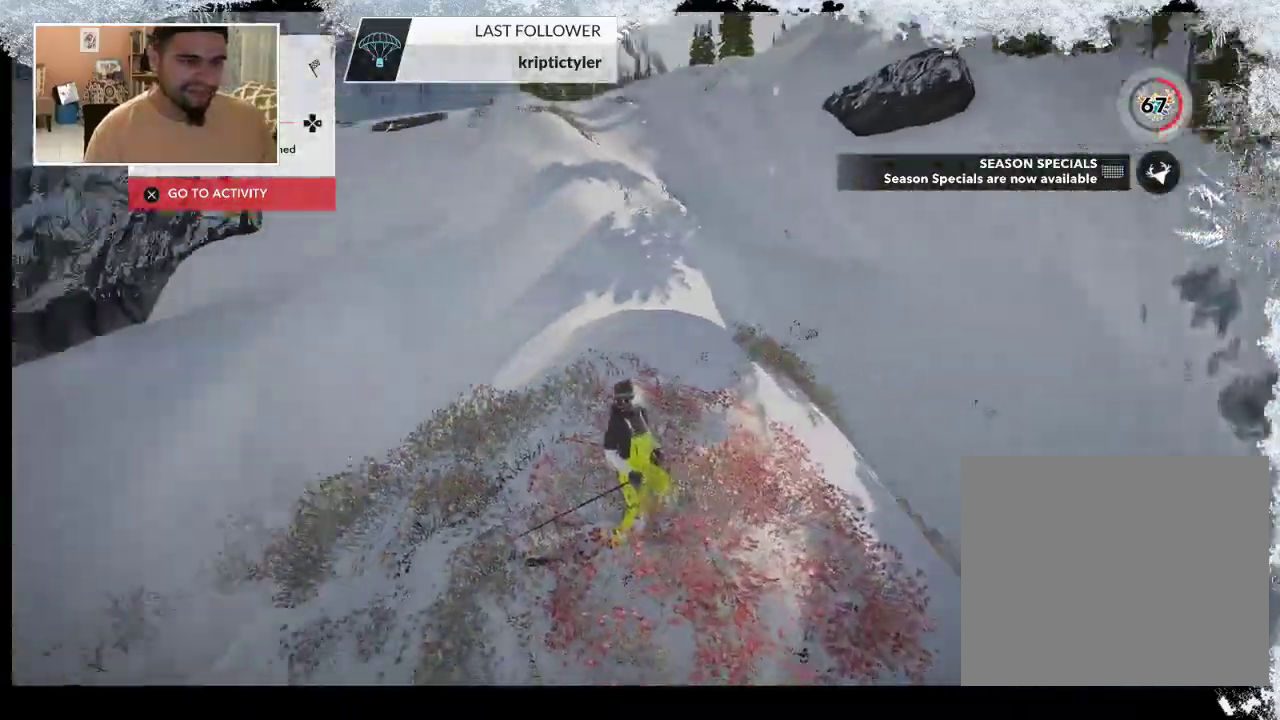
{"buttons": [], "left_stick": "center", "right_stick": "left", "events": []}
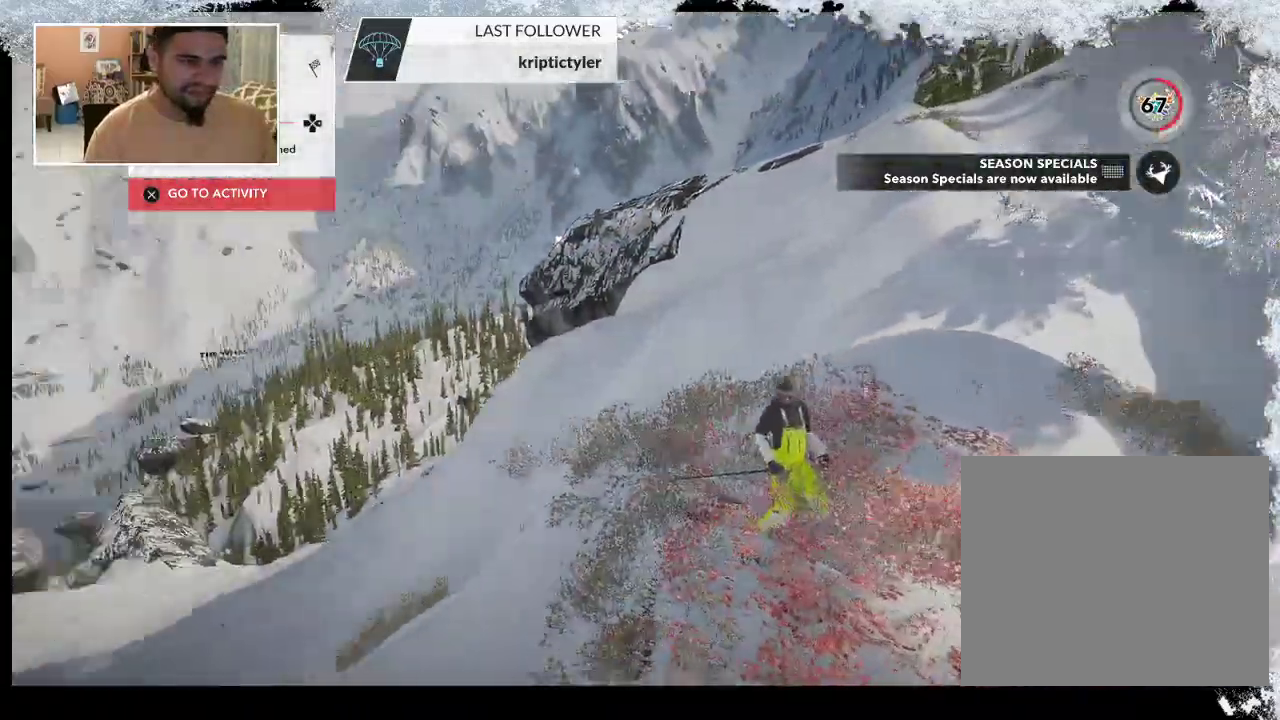
{"buttons": [], "left_stick": "center", "right_stick": "left", "events": []}
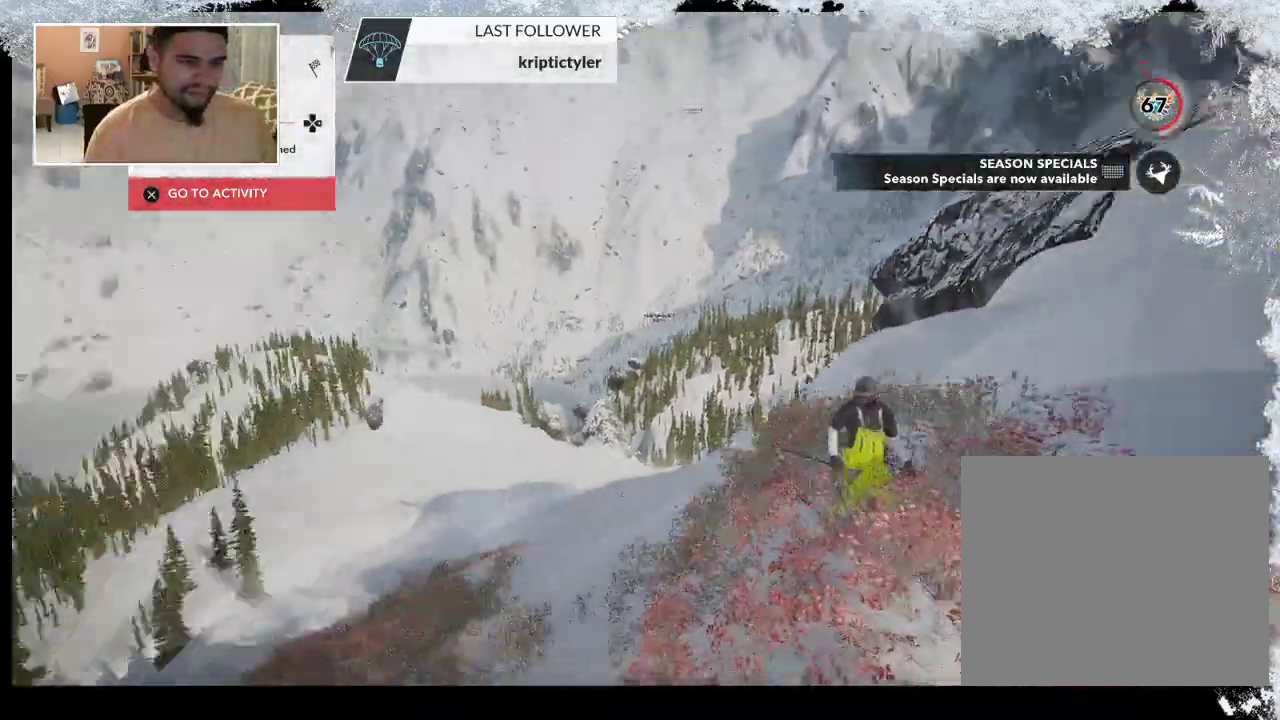
{"buttons": [], "left_stick": "center", "right_stick": "left", "events": []}
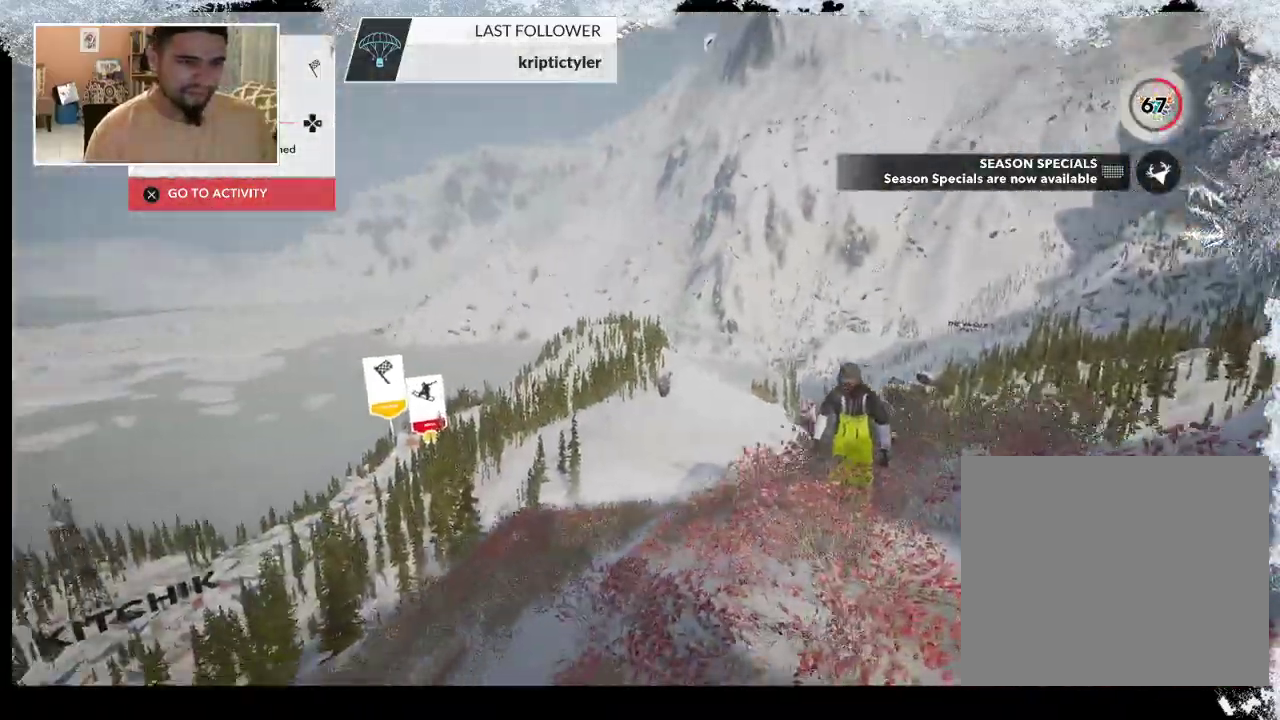
{"buttons": [], "left_stick": "center", "right_stick": "left", "events": []}
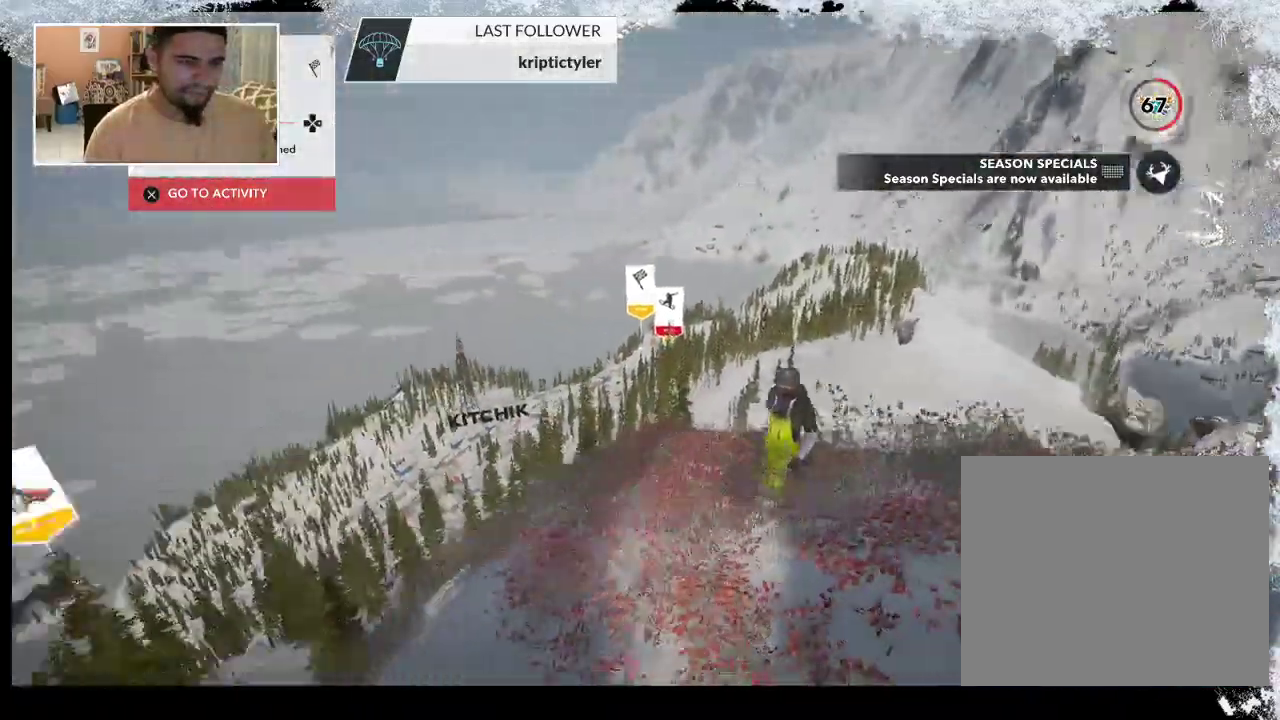
{"buttons": [], "left_stick": "center", "right_stick": "left", "events": []}
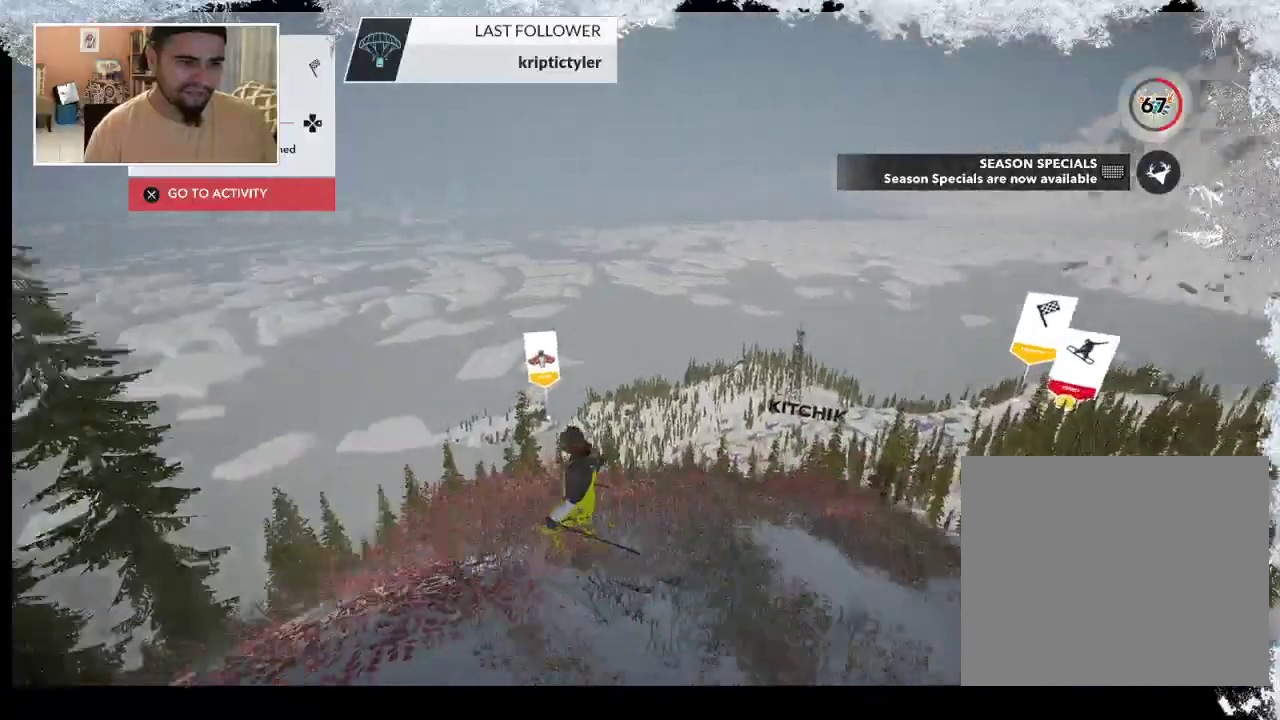
{"buttons": [], "left_stick": "center", "right_stick": "center", "events": [[400, "right_stick", "center"]]}
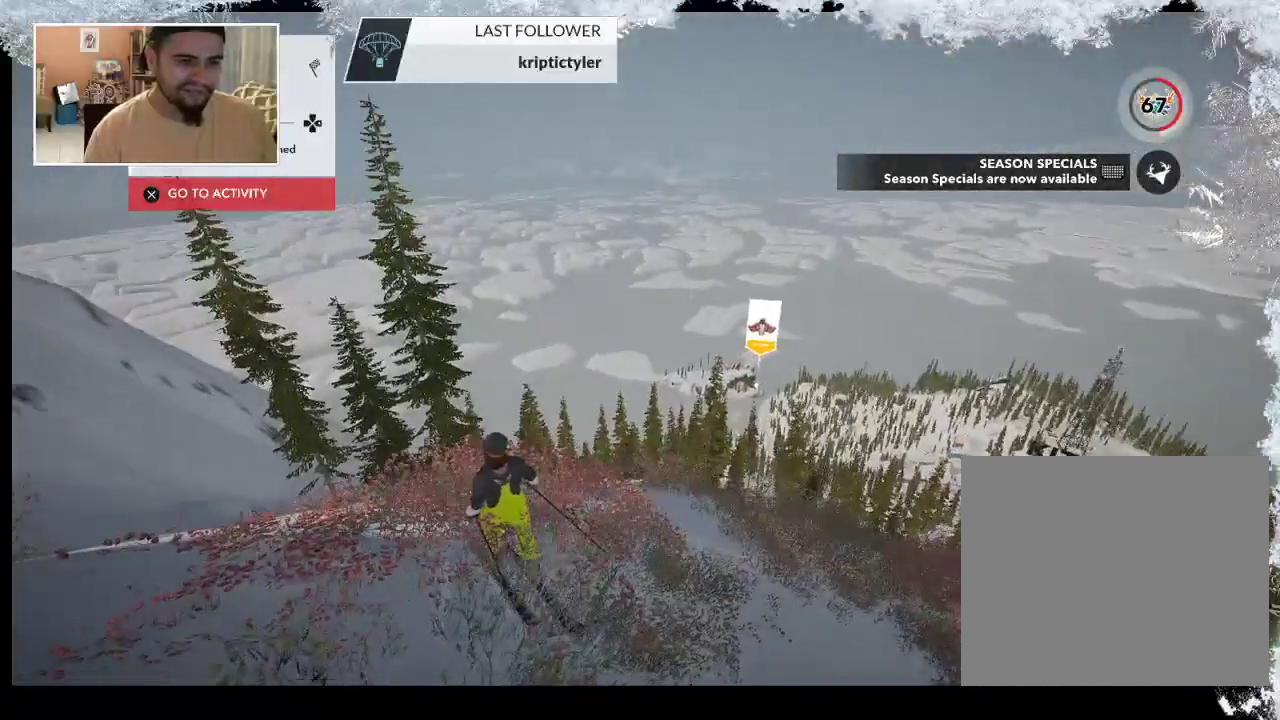
{"buttons": [], "left_stick": "center", "right_stick": "center", "events": []}
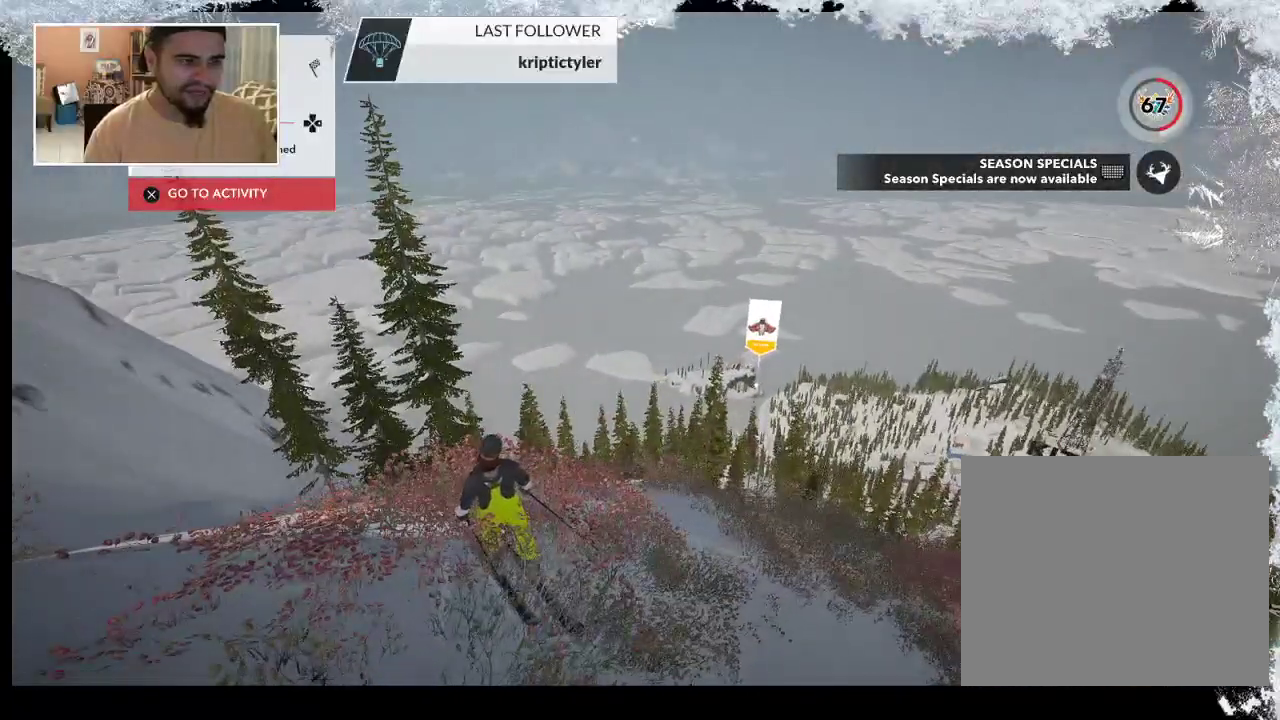
{"buttons": [], "left_stick": "center", "right_stick": "center", "events": []}
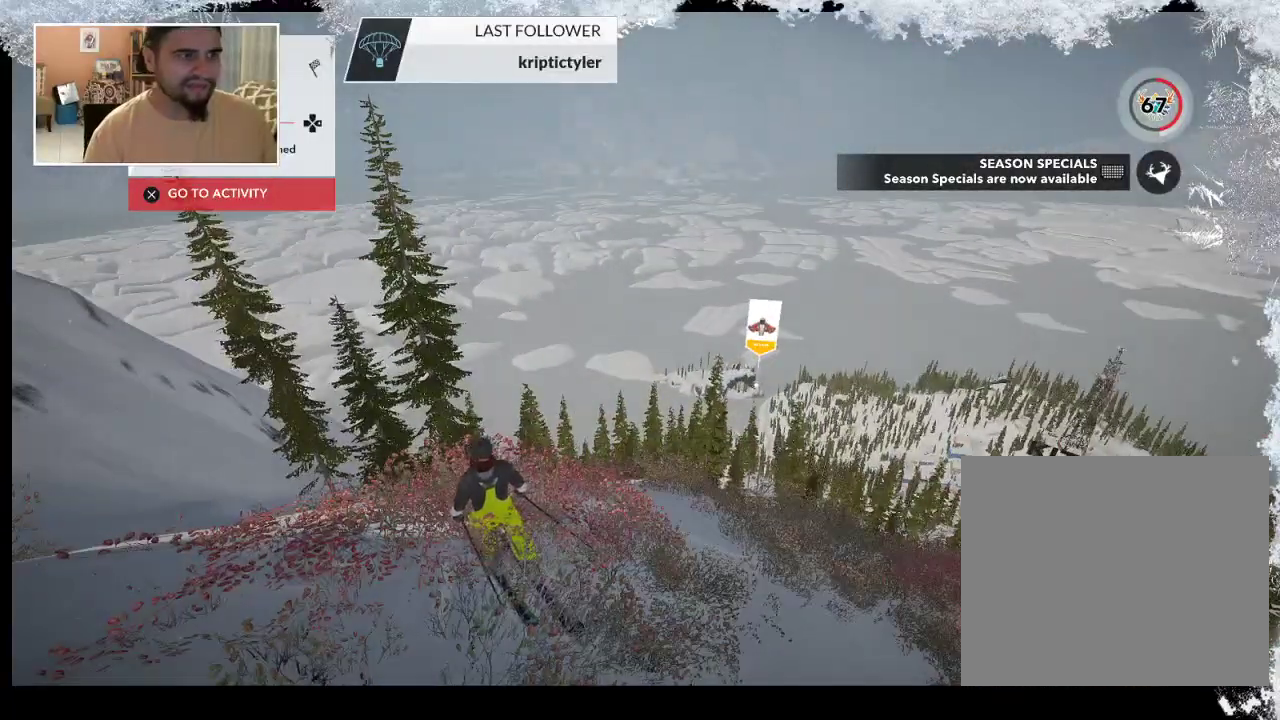
{"buttons": [], "left_stick": "center", "right_stick": "center", "events": []}
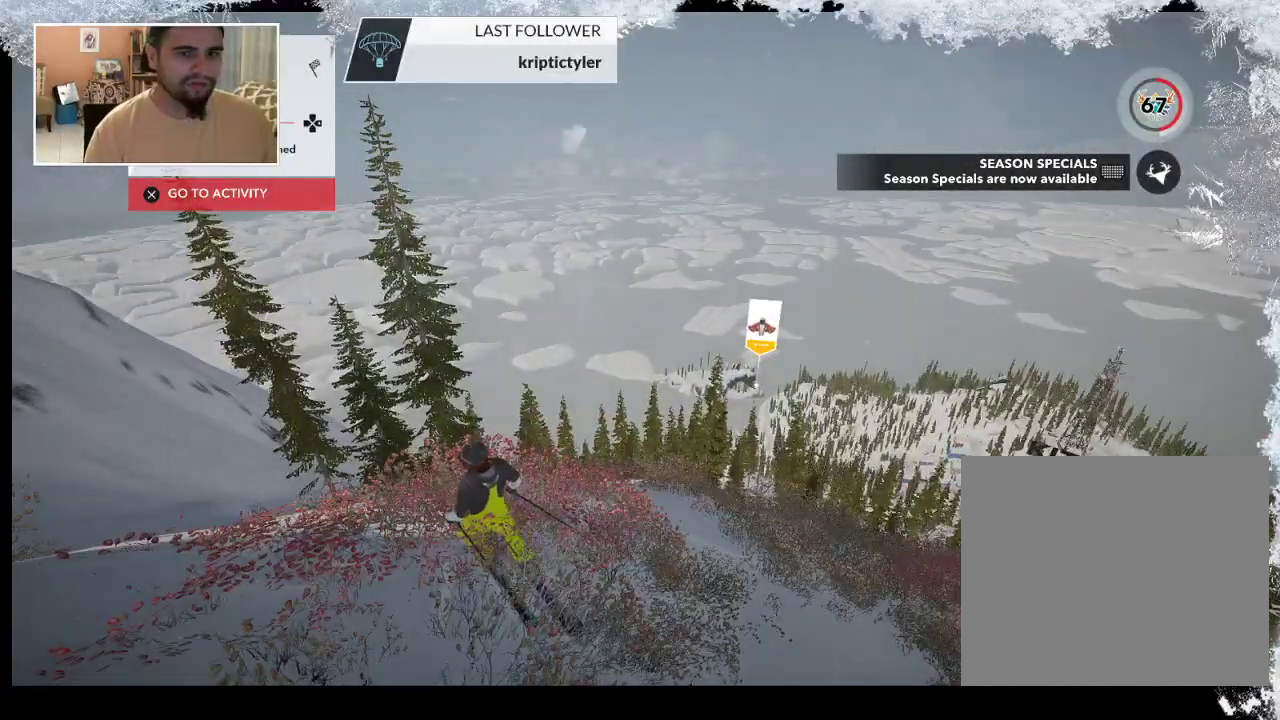
{"buttons": [], "left_stick": "center", "right_stick": "center", "events": []}
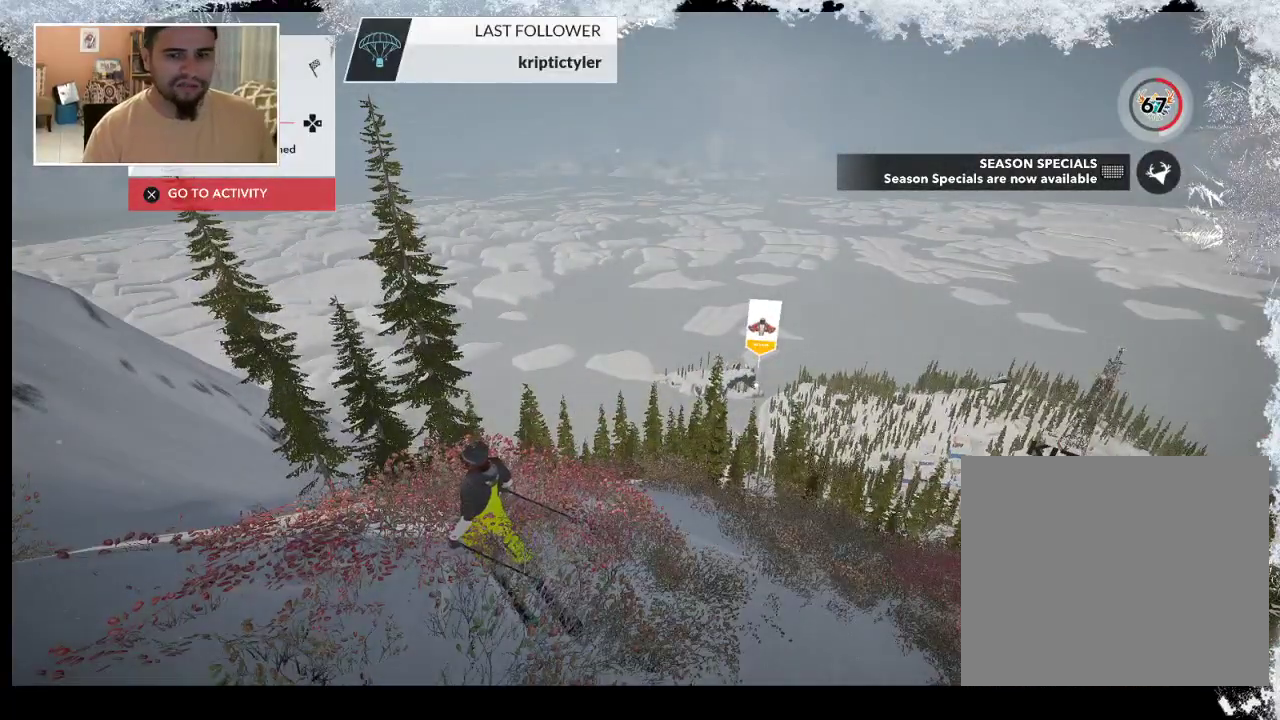
{"buttons": ["START"], "left_stick": "center", "right_stick": "center", "events": [[500, "START", "down"]]}